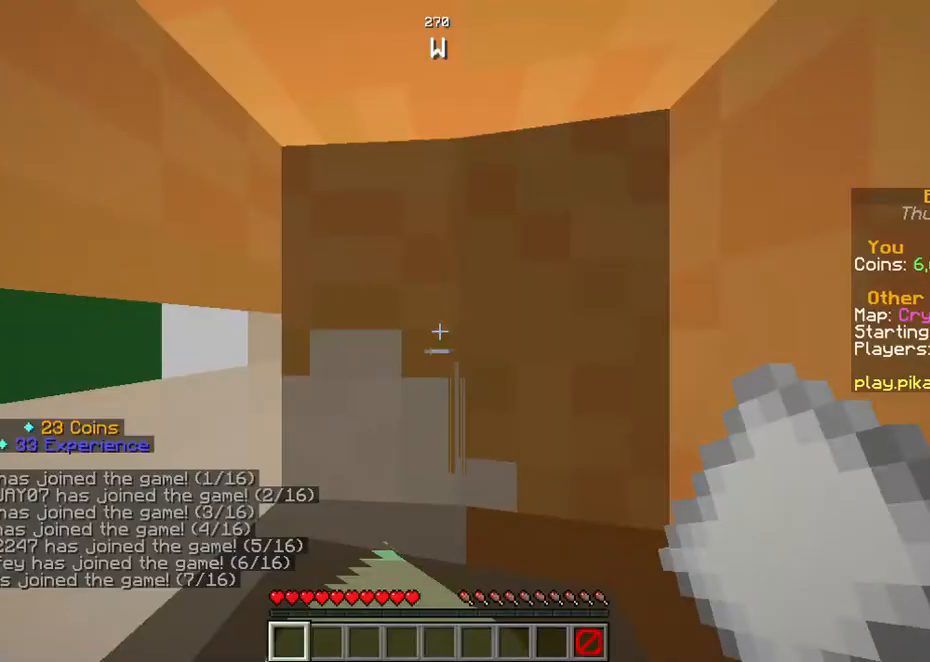
Gameplay with keyboard and mouse; each line is a JSON object with the keys held at the frame after it. "events" lists presses ("down") and releases ("up") of "a", "d", "s", "space" and "w" between this image and that frame as [ms after this image, input, new state], when the widget could be followed in between. No other keys are recorded. Mouse buttons are not recorded. Not read: mouse_move.
{"keys": ["s"], "events": [[33, "s", "down"], [33, "space", "up"], [33, "w", "up"]]}
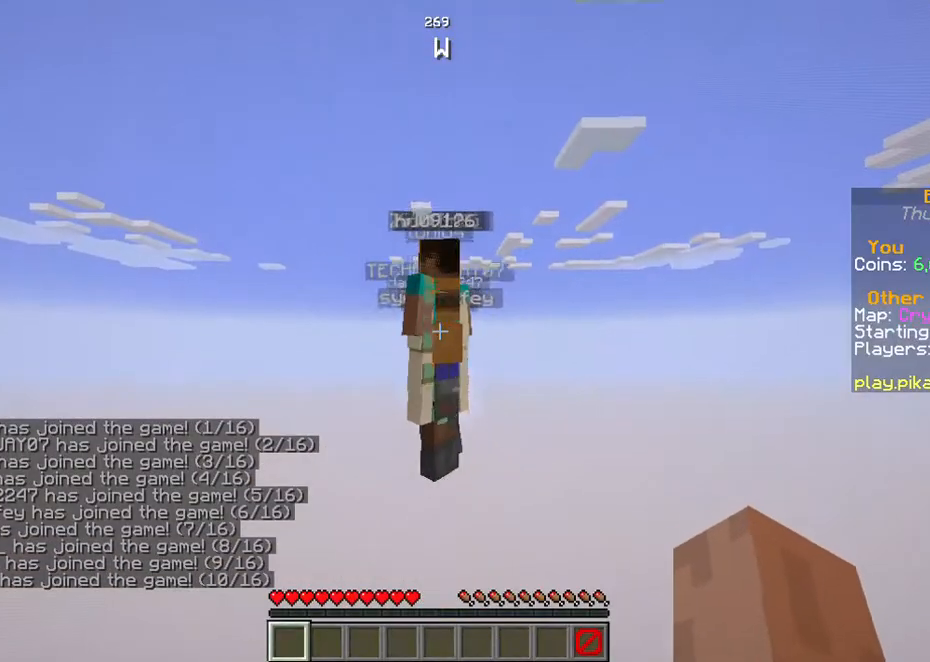
{"keys": ["s"], "events": []}
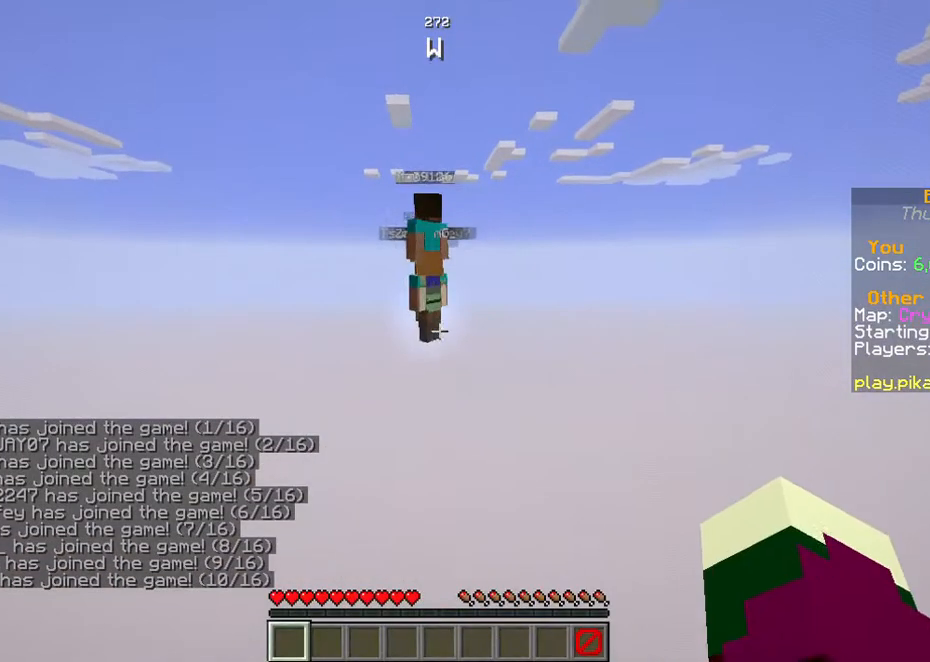
{"keys": ["a", "s"], "events": [[201, "a", "down"]]}
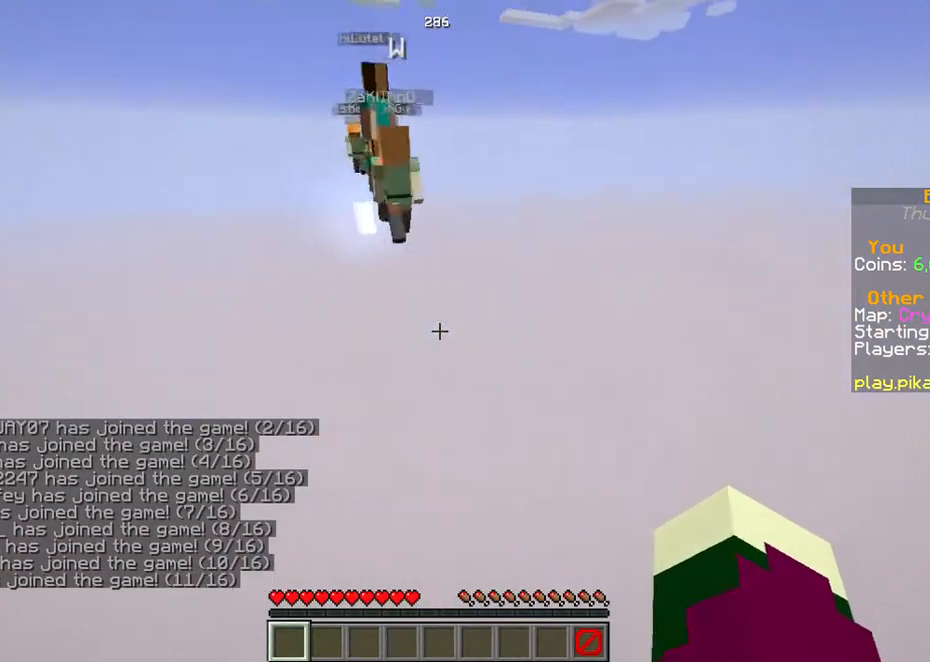
{"keys": ["a", "s"], "events": []}
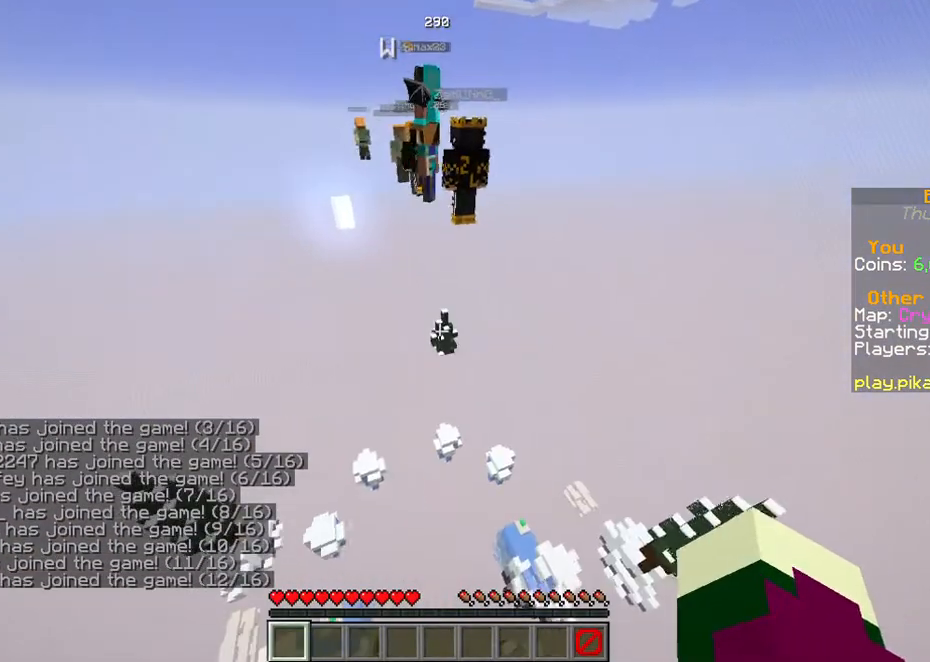
{"keys": ["a", "s"], "events": []}
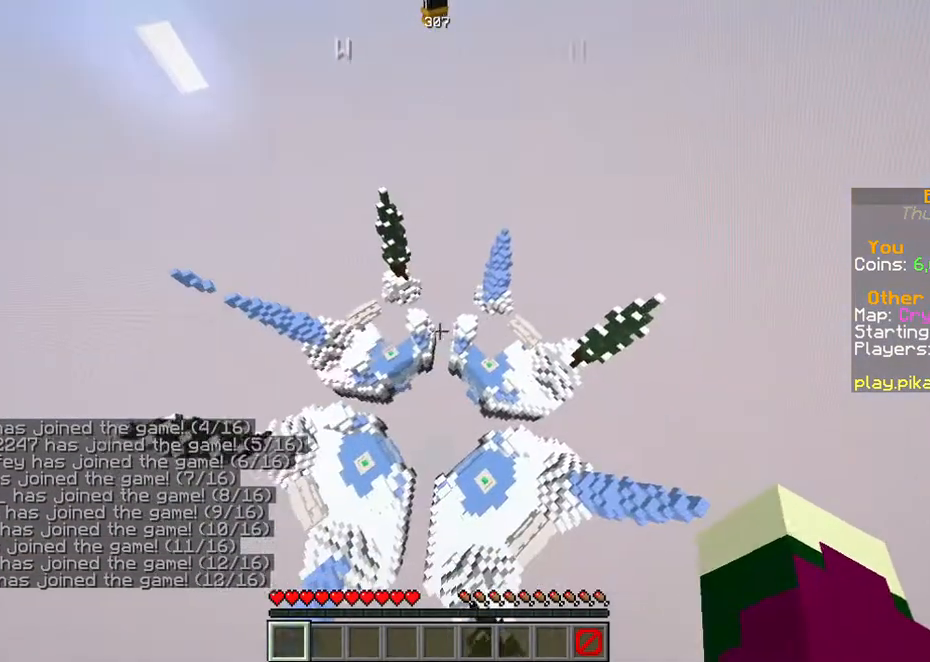
{"keys": ["s"], "events": [[402, "a", "up"]]}
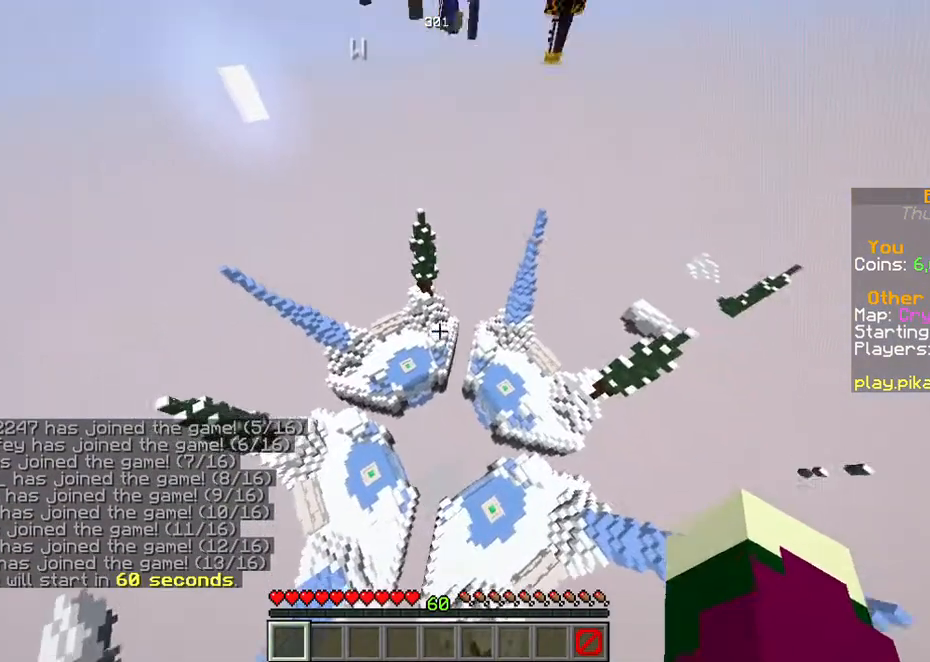
{"keys": ["s"], "events": []}
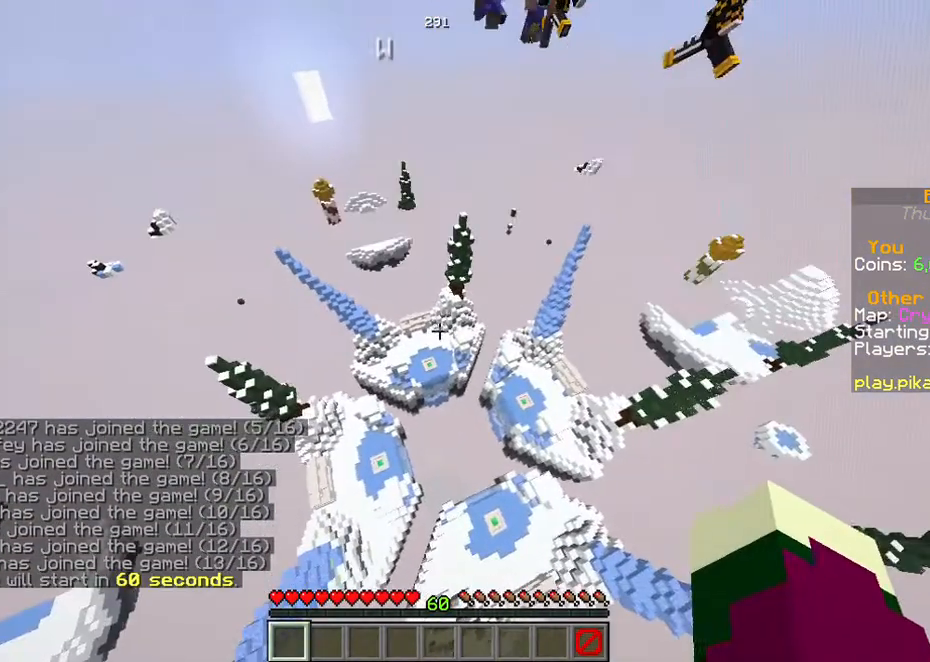
{"keys": ["a", "s"], "events": [[67, "a", "down"]]}
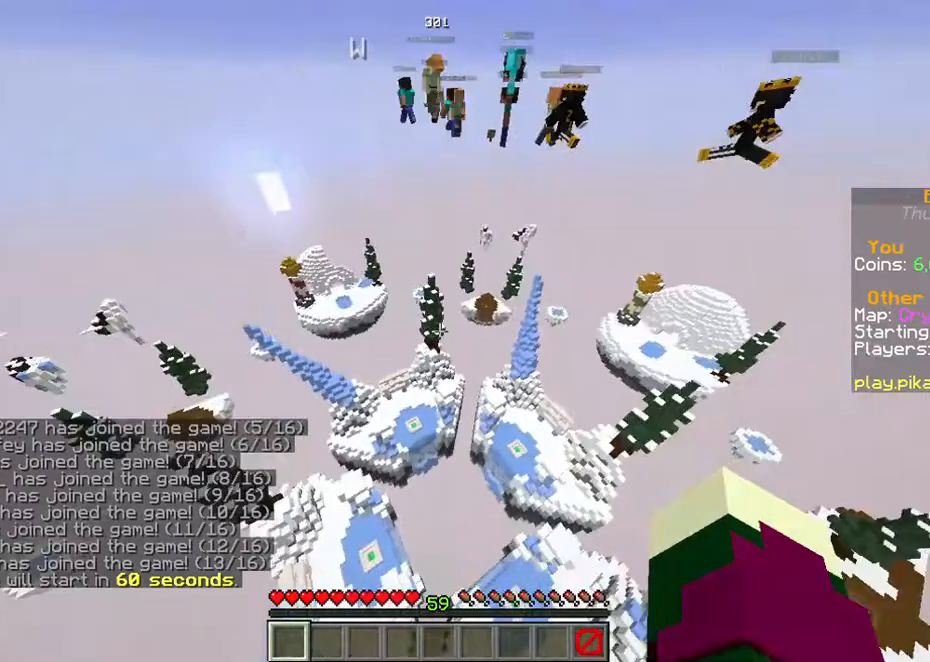
{"keys": ["a", "s"], "events": []}
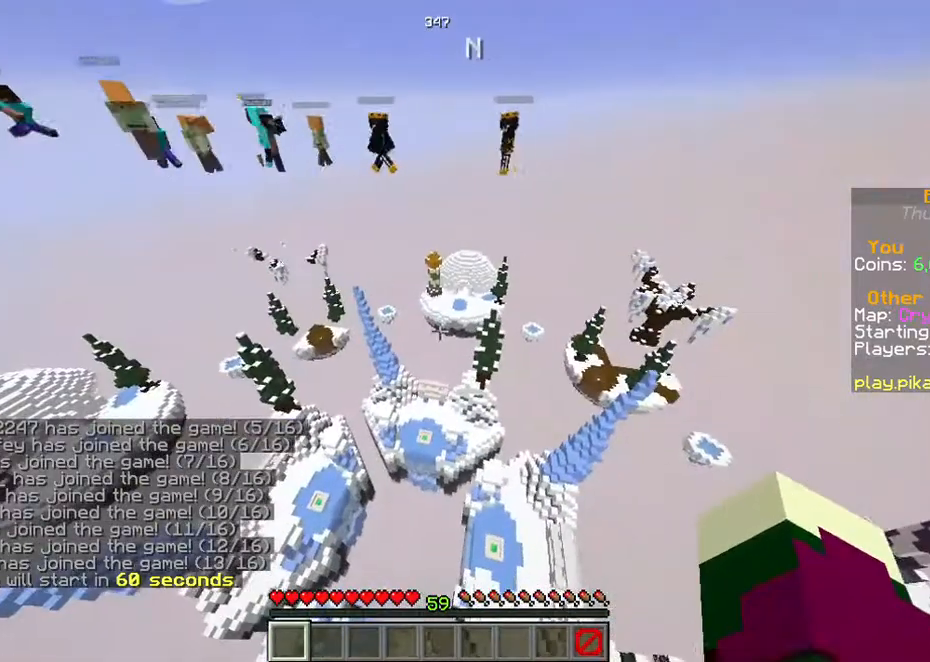
{"keys": ["a"], "events": [[469, "s", "up"]]}
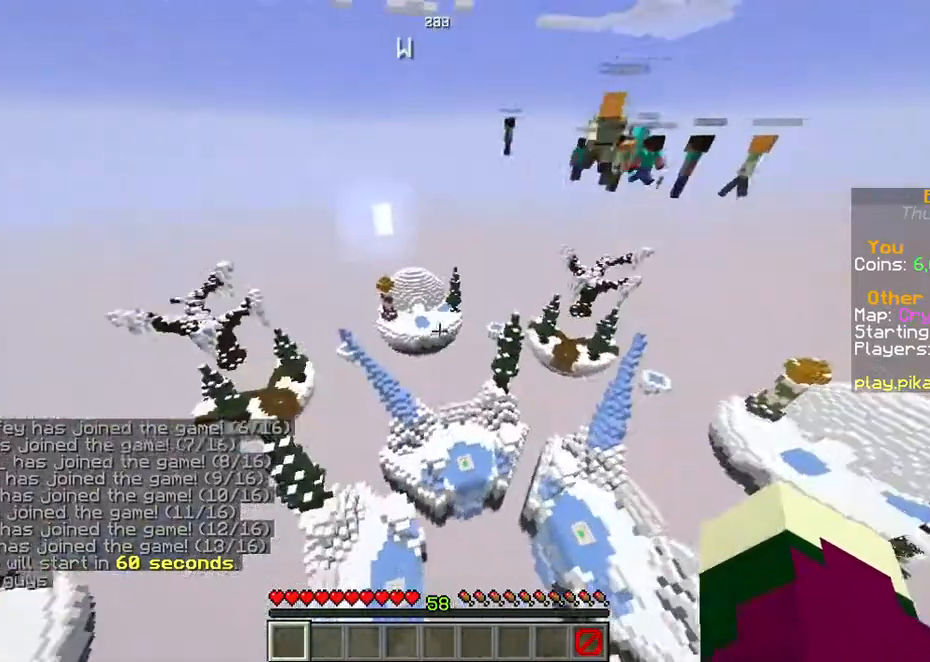
{"keys": [], "events": [[268, "a", "up"]]}